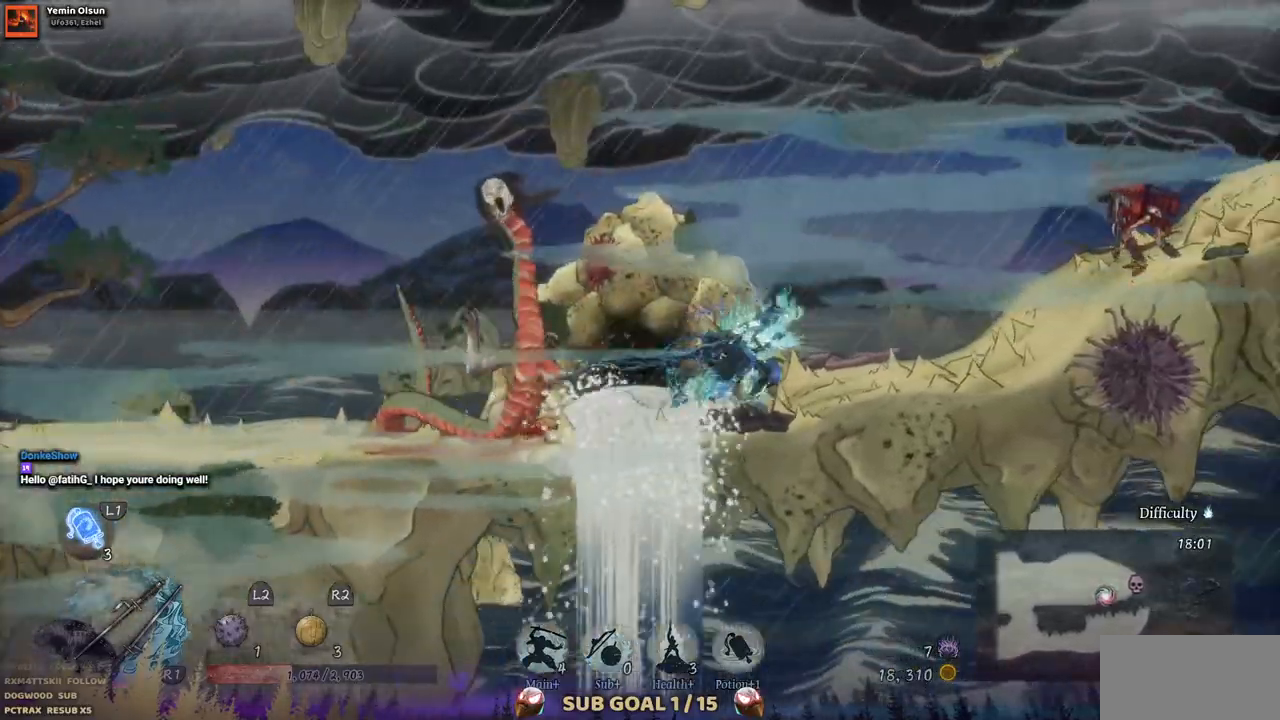
Gameplay with a controller (PlayStation layout); each line is a JSON object with the inputs held at the frame after it (dt_ms = milliseconds from this image to that frame). "events" lists button and stick changes between this image and that frame as [ms after this image, input, new state], when the widget could be followed in between. Not read: L1 L3 R1 R2.
{"dt_ms": 500, "buttons": ["SQUARE", "DPAD_RIGHT"], "left_stick": "center", "right_stick": "center", "events": [[417, "SQUARE", "down"]]}
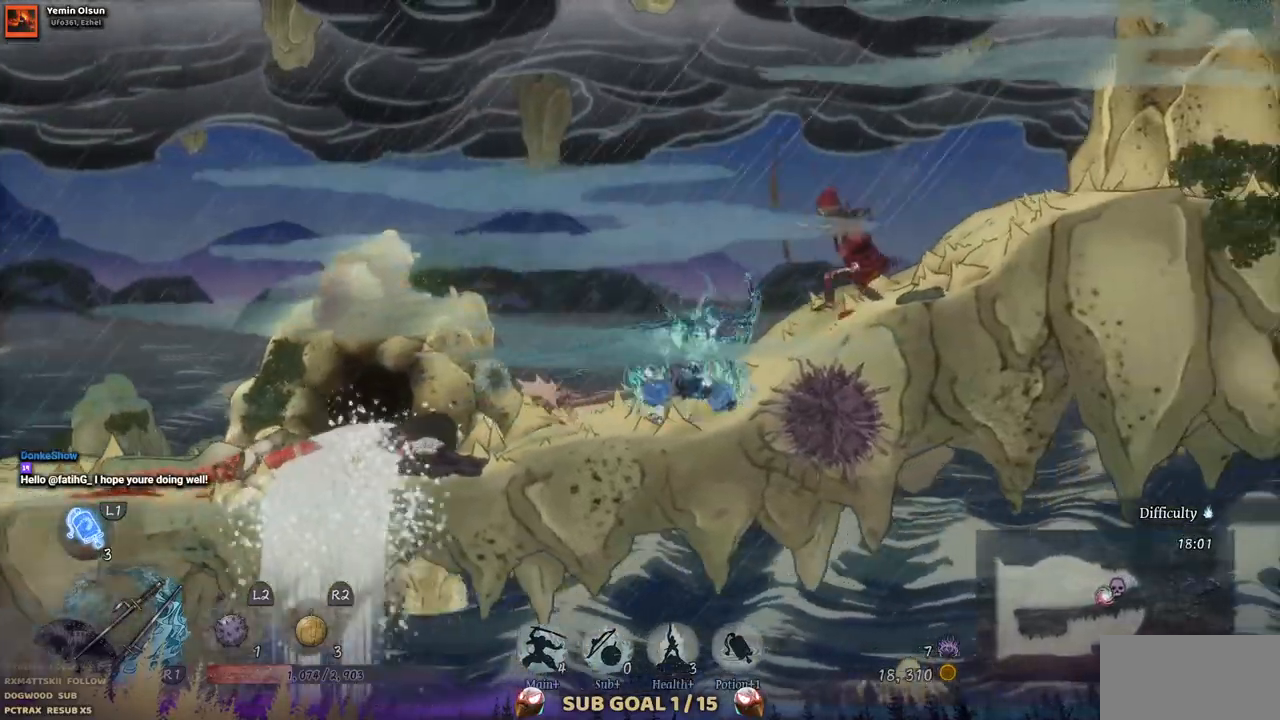
{"dt_ms": 500, "buttons": ["SQUARE", "DPAD_RIGHT"], "left_stick": "center", "right_stick": "center", "events": [[33, "SQUARE", "up"], [100, "SQUARE", "down"], [217, "SQUARE", "up"], [283, "SQUARE", "down"], [383, "SQUARE", "up"], [433, "SQUARE", "down"]]}
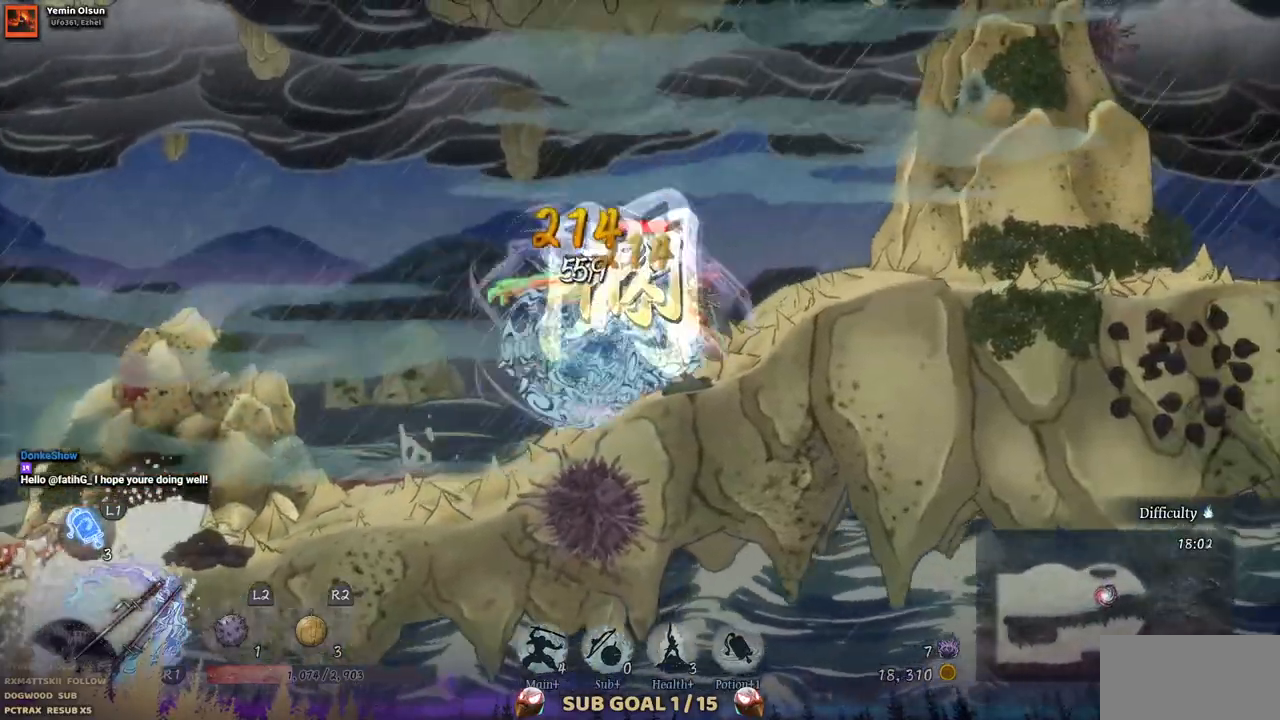
{"dt_ms": 500, "buttons": [], "left_stick": "center", "right_stick": "center", "events": [[17, "SQUARE", "up"], [100, "SQUARE", "down"], [117, "DPAD_RIGHT", "up"], [167, "SQUARE", "up"], [233, "SQUARE", "down"], [317, "SQUARE", "up"], [383, "SQUARE", "down"], [467, "SQUARE", "up"]]}
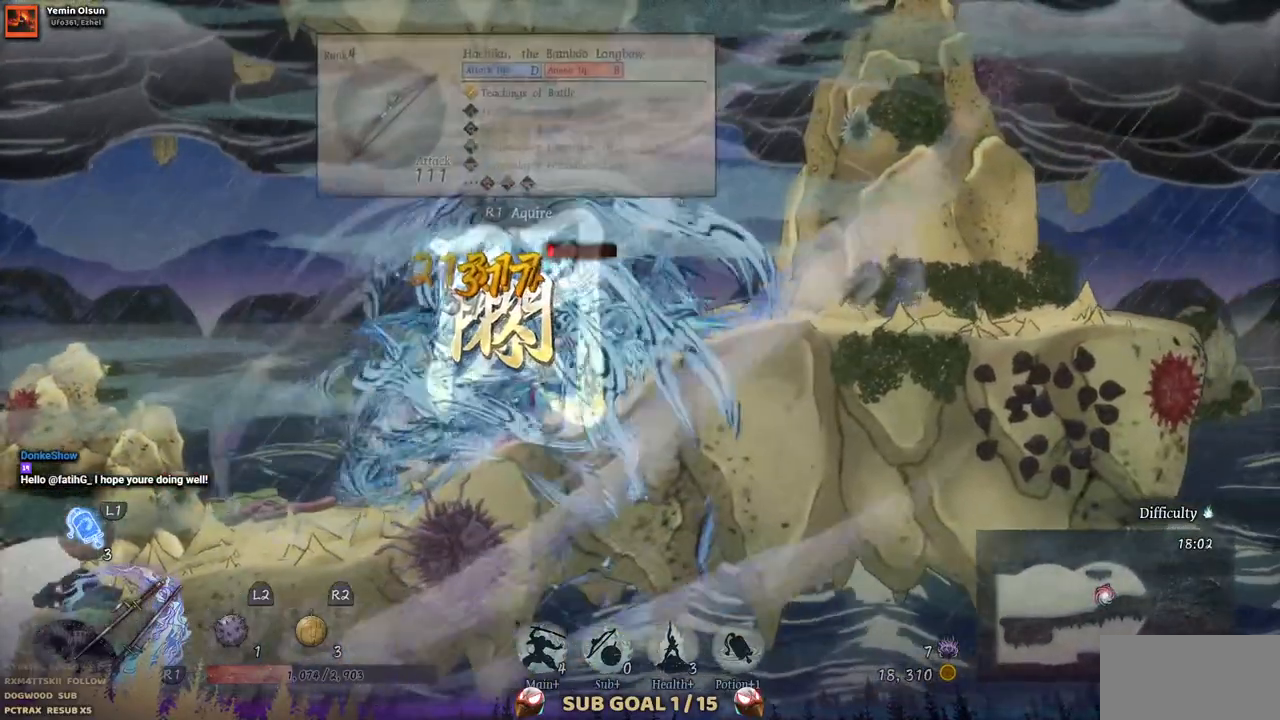
{"dt_ms": 500, "buttons": [], "left_stick": "center", "right_stick": "center", "events": [[33, "SQUARE", "down"], [117, "SQUARE", "up"]]}
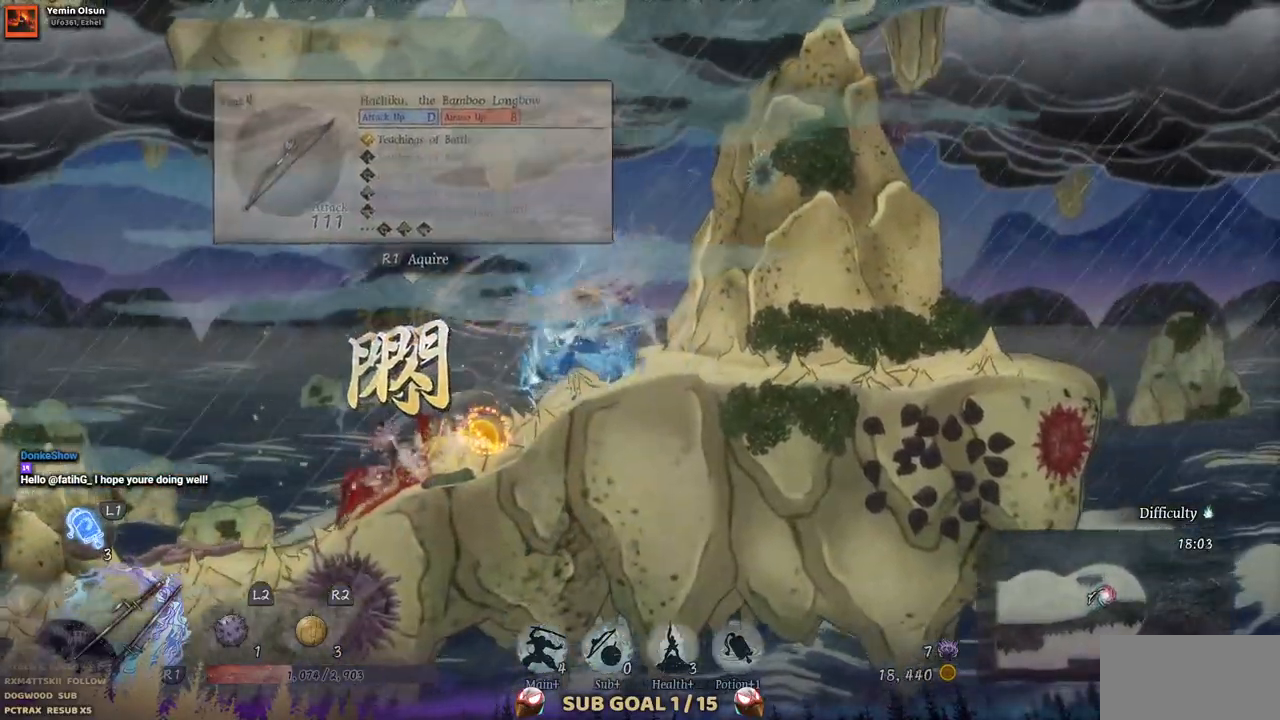
{"dt_ms": 500, "buttons": ["DPAD_LEFT"], "left_stick": "center", "right_stick": "center", "events": [[333, "DPAD_LEFT", "down"]]}
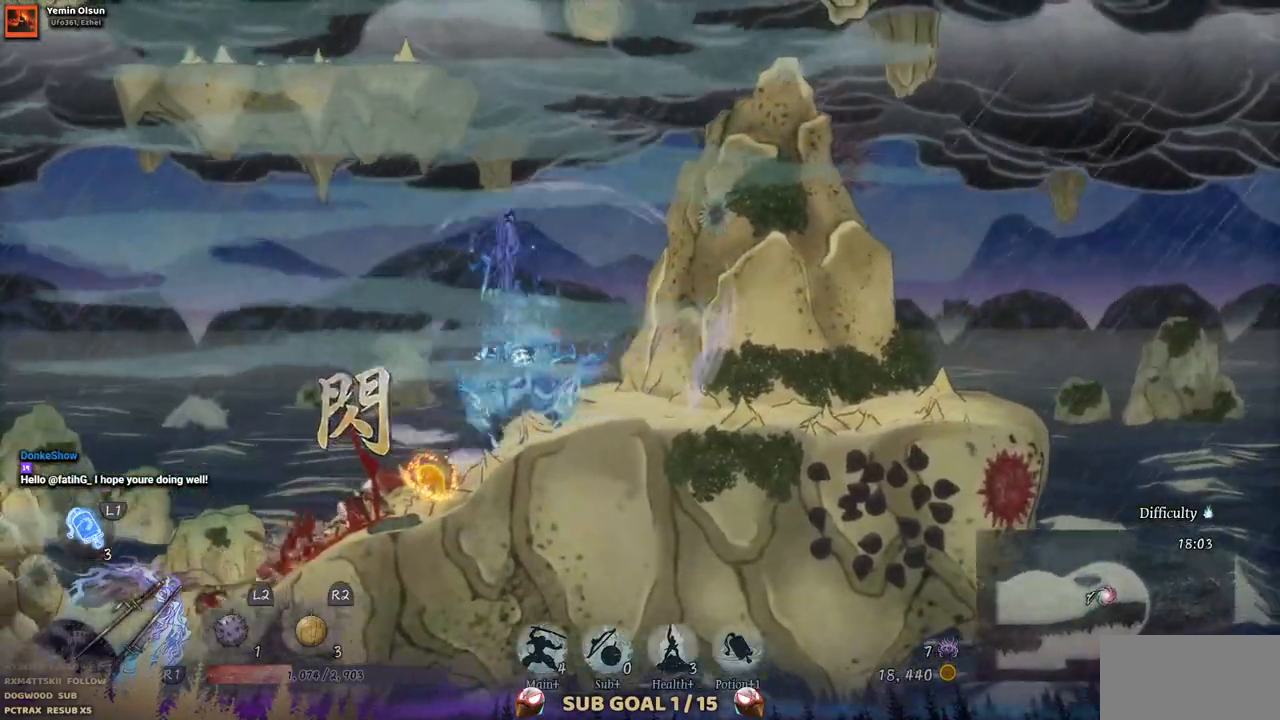
{"dt_ms": 1000, "buttons": [], "left_stick": "center", "right_stick": "center"}
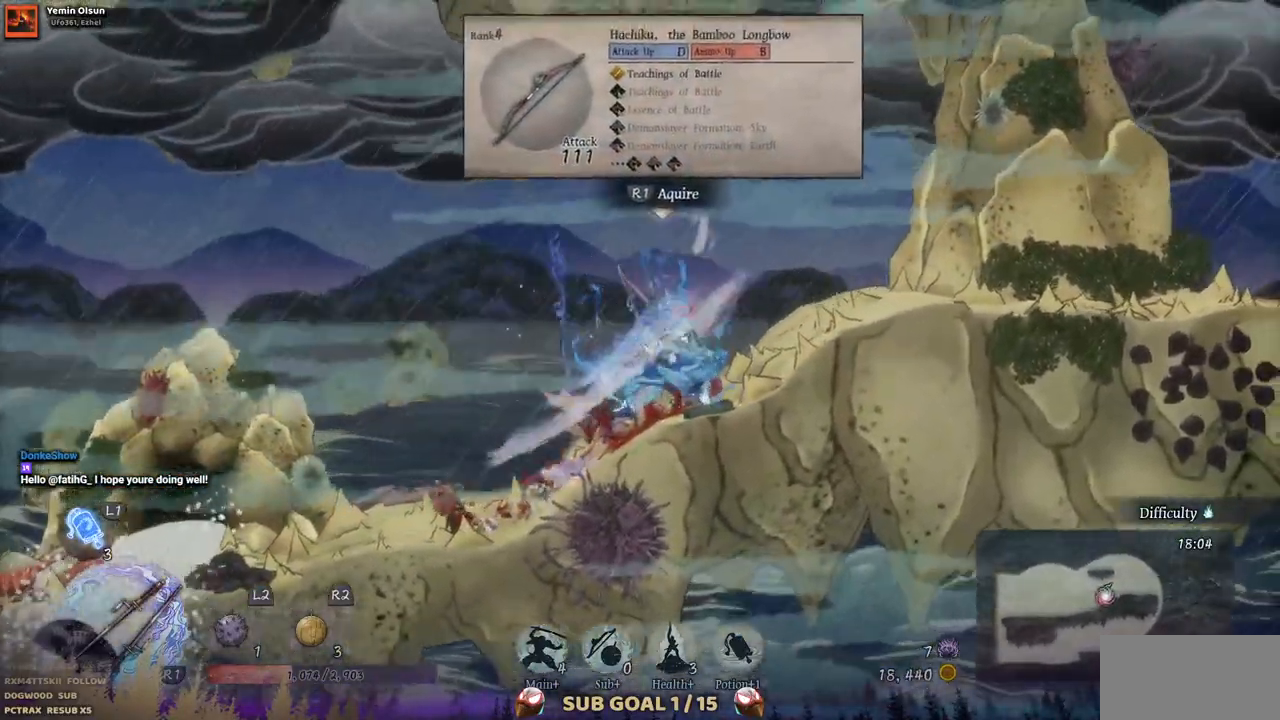
{"dt_ms": 500, "buttons": [], "left_stick": "center", "right_stick": "center", "events": []}
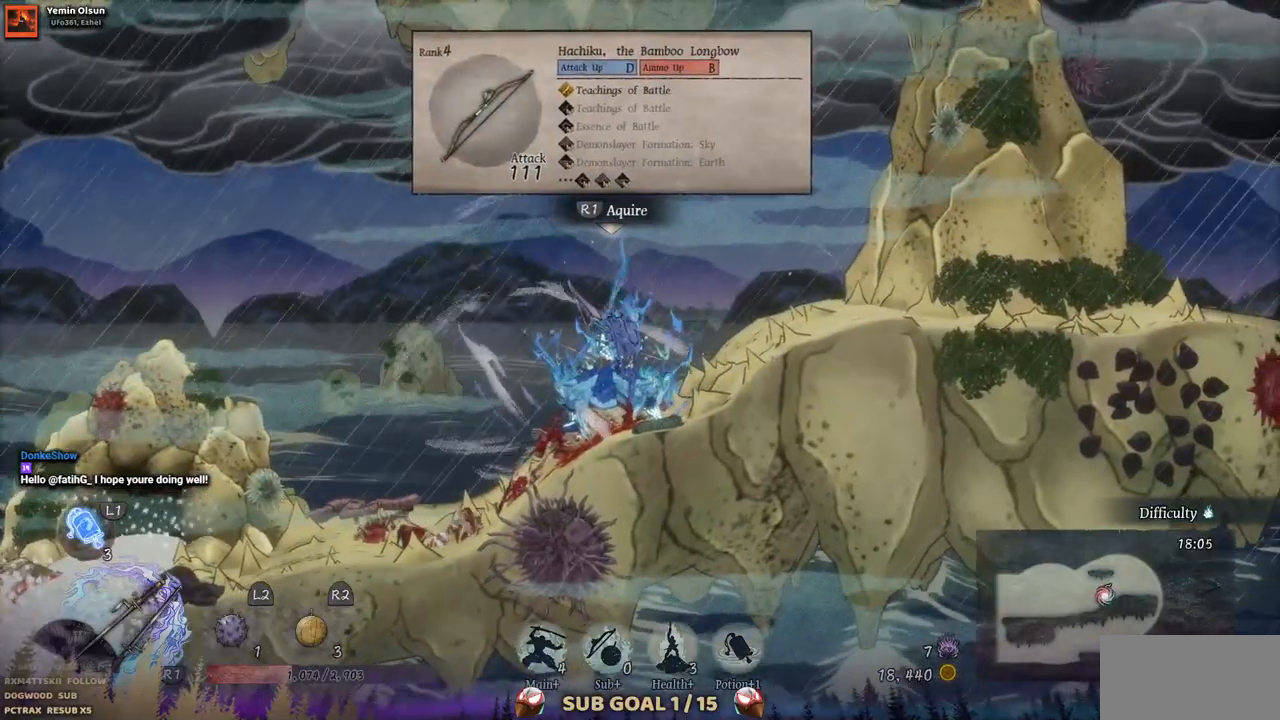
{"dt_ms": 500, "buttons": ["DPAD_RIGHT"], "left_stick": "center", "right_stick": "center", "events": [[100, "DPAD_RIGHT", "down"]]}
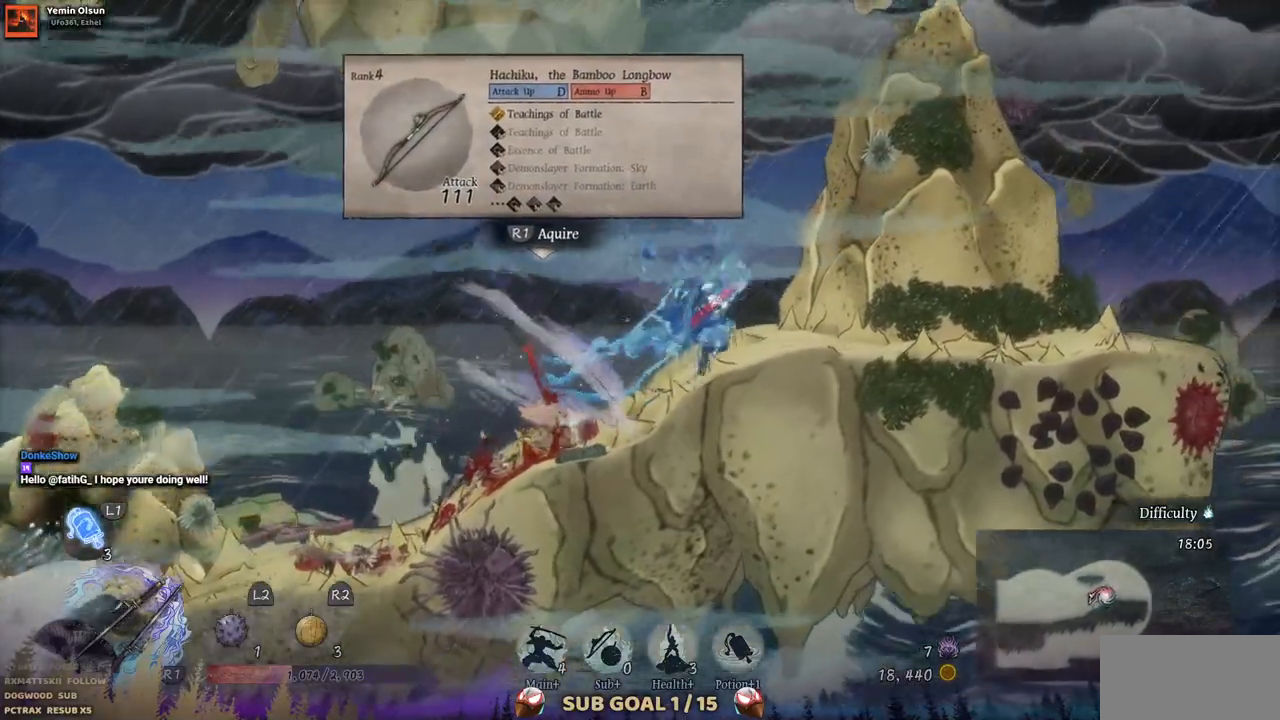
{"dt_ms": 500, "buttons": ["DPAD_RIGHT"], "left_stick": "center", "right_stick": "center", "events": []}
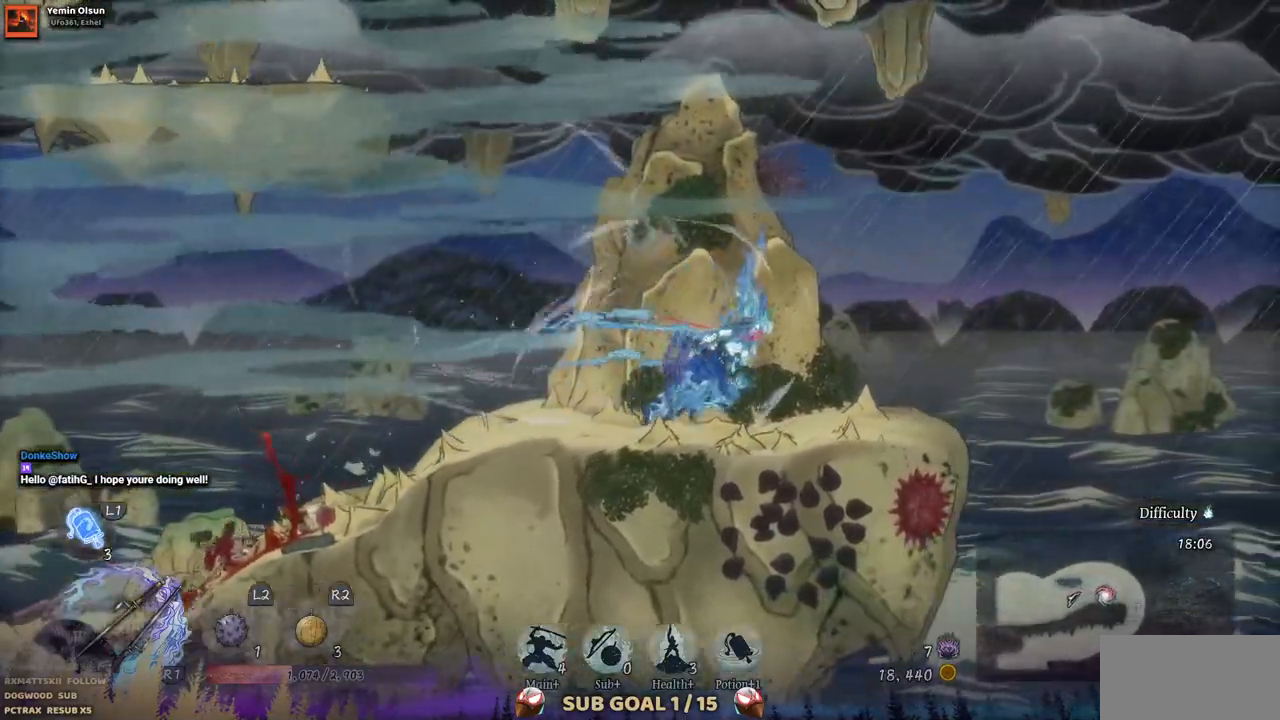
{"dt_ms": 500, "buttons": [], "left_stick": "center", "right_stick": "center", "events": [[100, "DPAD_RIGHT", "up"]]}
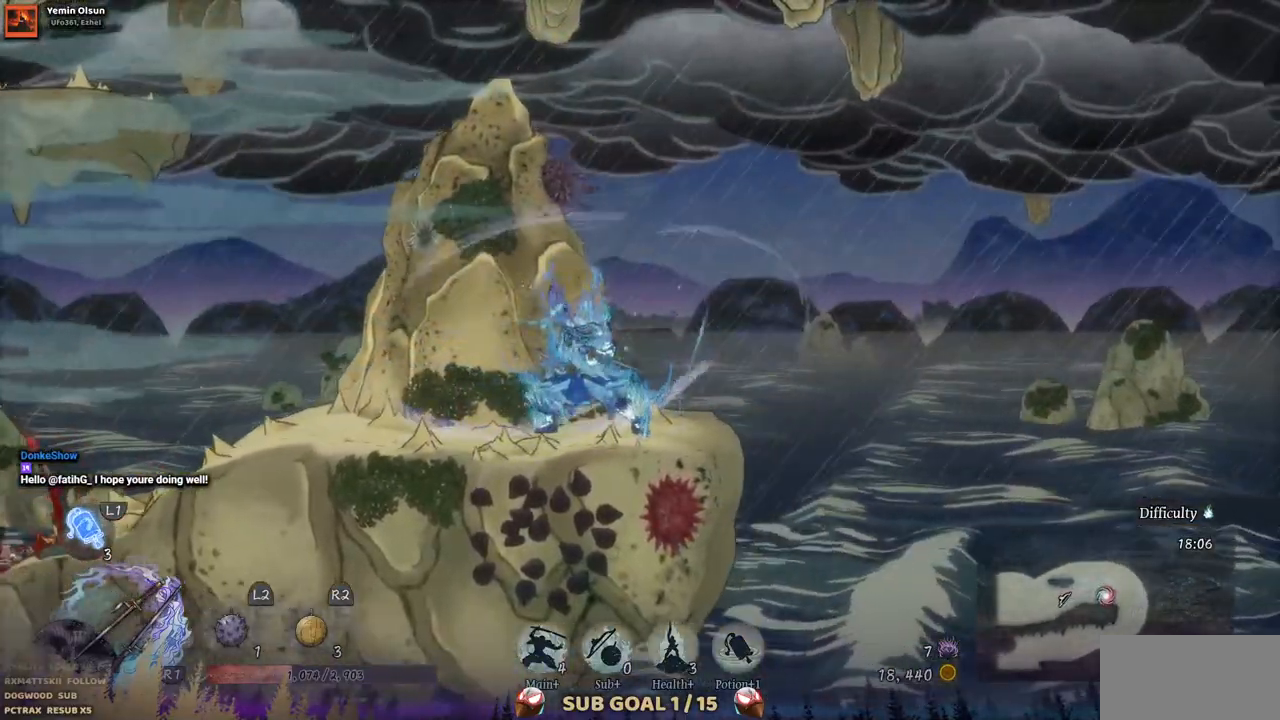
{"dt_ms": 500, "buttons": ["CROSS", "DPAD_LEFT"], "left_stick": "center", "right_stick": "center", "events": [[183, "DPAD_LEFT", "down"], [333, "CROSS", "down"]]}
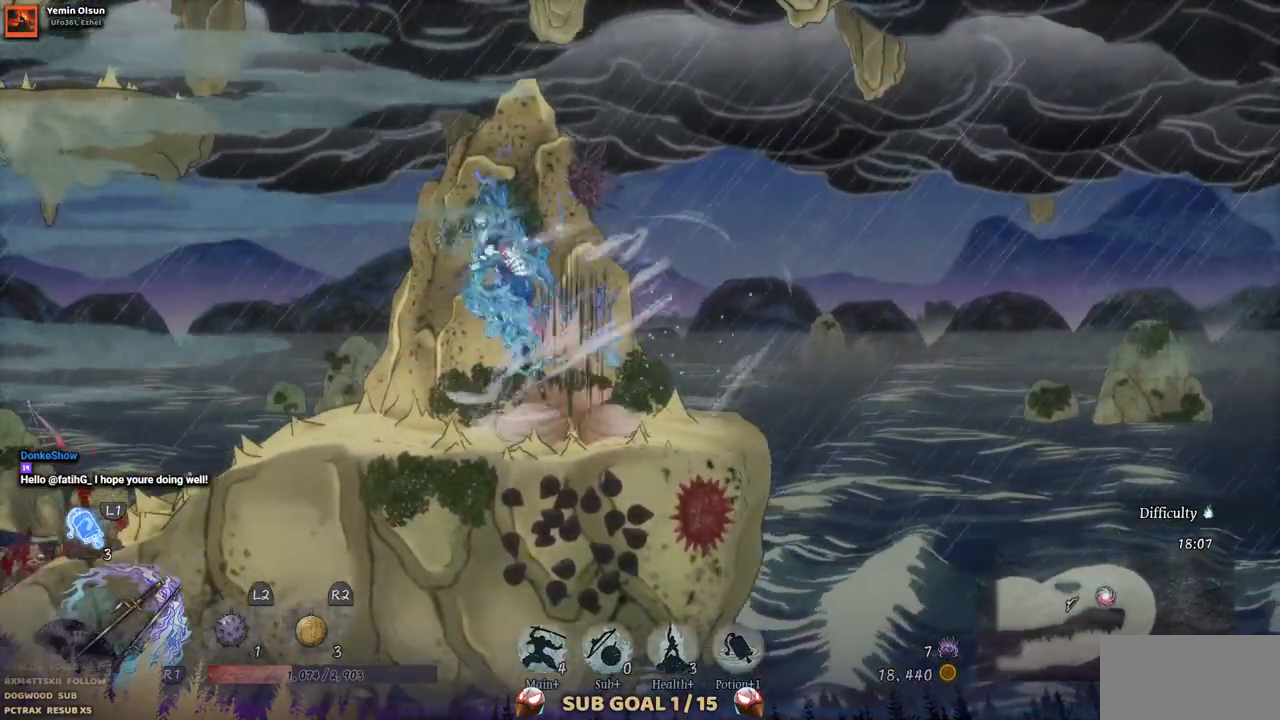
{"dt_ms": 500, "buttons": ["DPAD_LEFT"], "left_stick": "center", "right_stick": "center", "events": [[133, "CROSS", "up"], [267, "CROSS", "down"], [500, "CROSS", "up"]]}
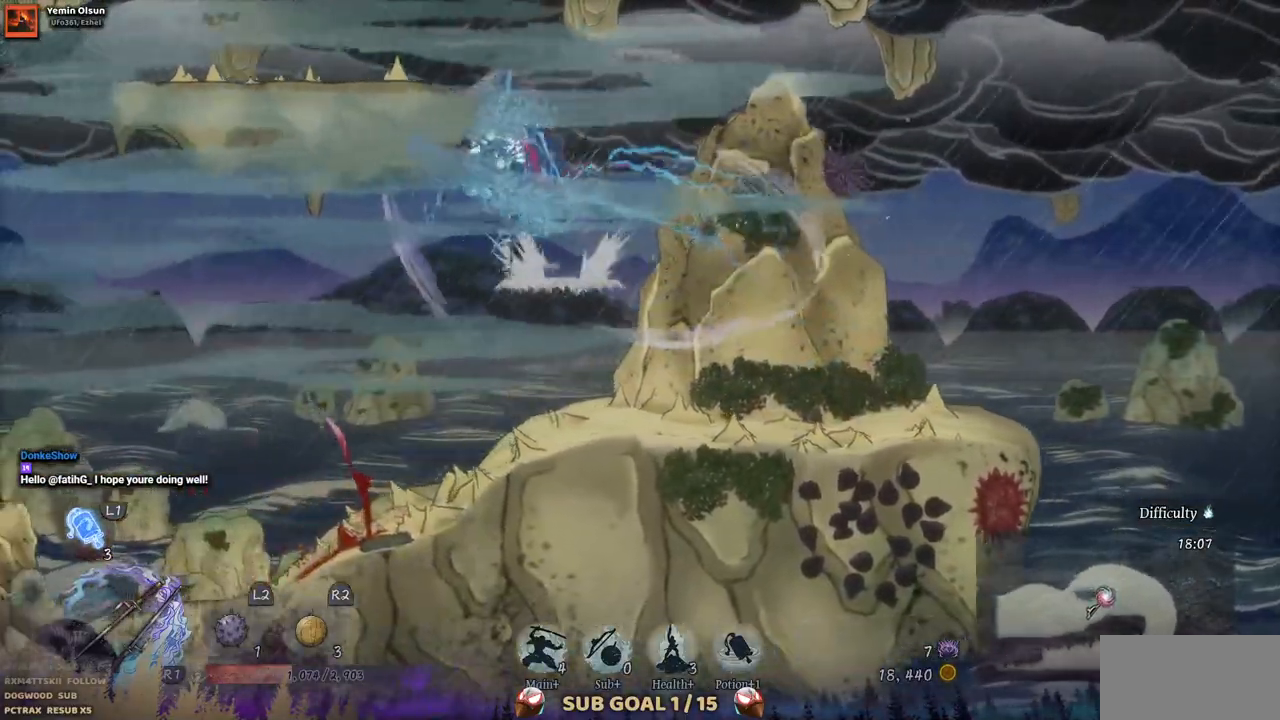
{"dt_ms": 500, "buttons": ["DPAD_LEFT"], "left_stick": "center", "right_stick": "center", "events": []}
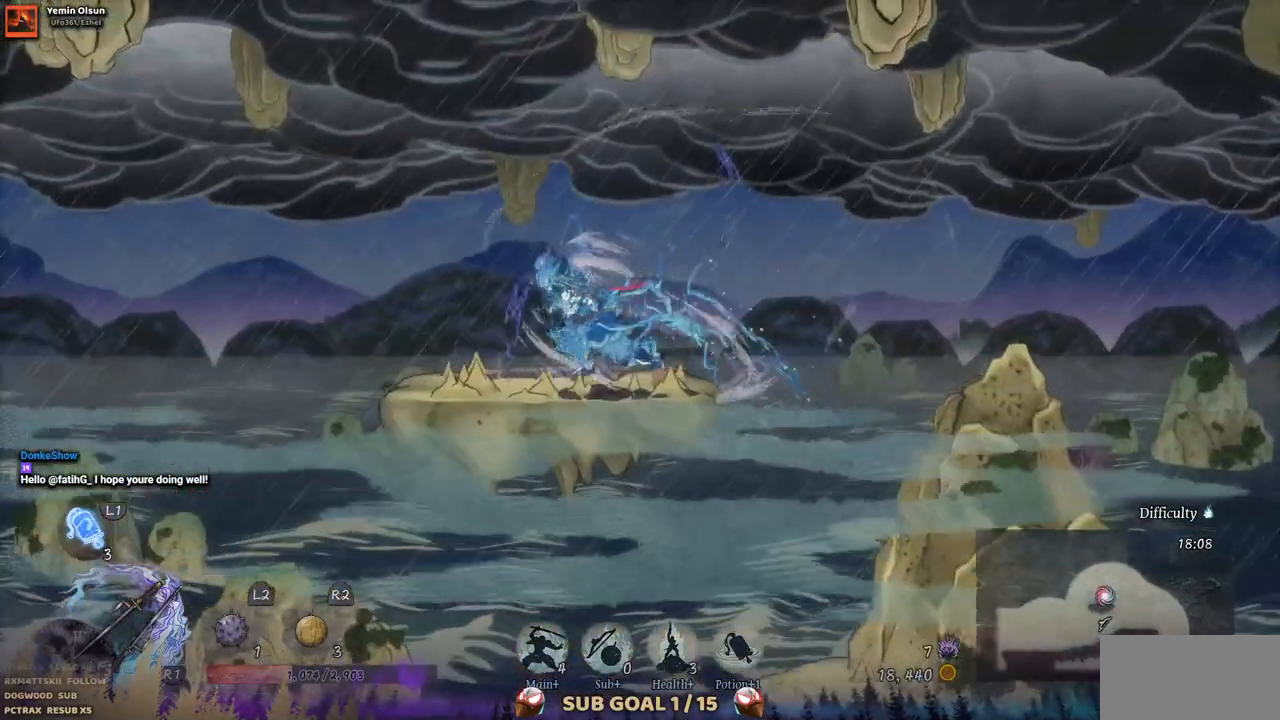
{"dt_ms": 500, "buttons": ["CROSS", "DPAD_LEFT"], "left_stick": "center", "right_stick": "center", "events": [[250, "CROSS", "down"]]}
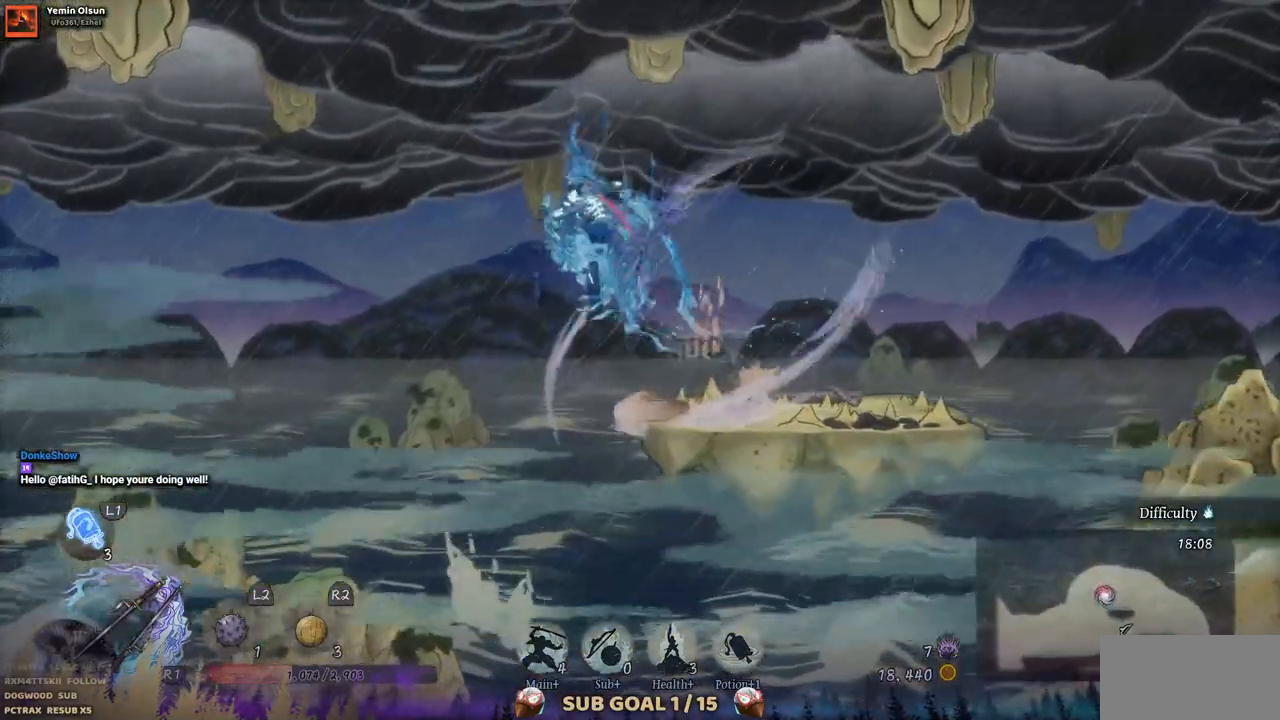
{"dt_ms": 500, "buttons": [], "left_stick": "center", "right_stick": "center"}
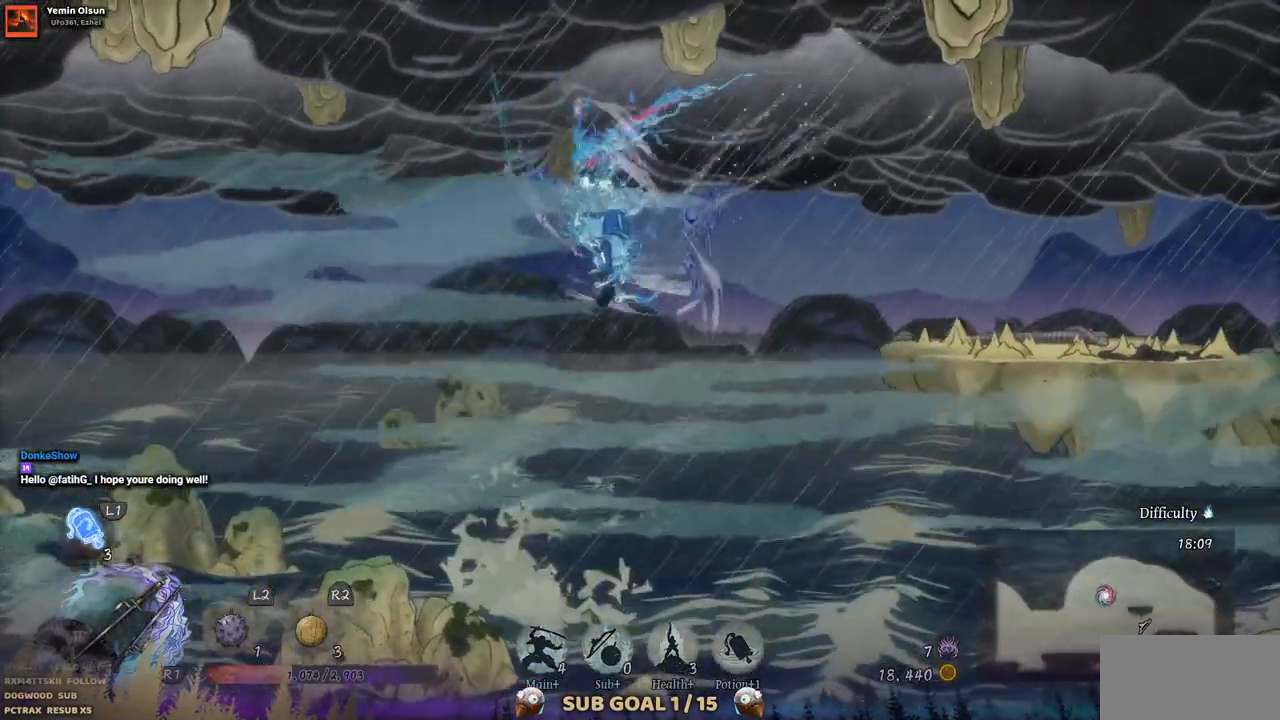
{"dt_ms": 500, "buttons": ["CROSS", "DPAD_RIGHT"], "left_stick": "center", "right_stick": "center", "events": [[200, "DPAD_RIGHT", "down"], [283, "CROSS", "down"]]}
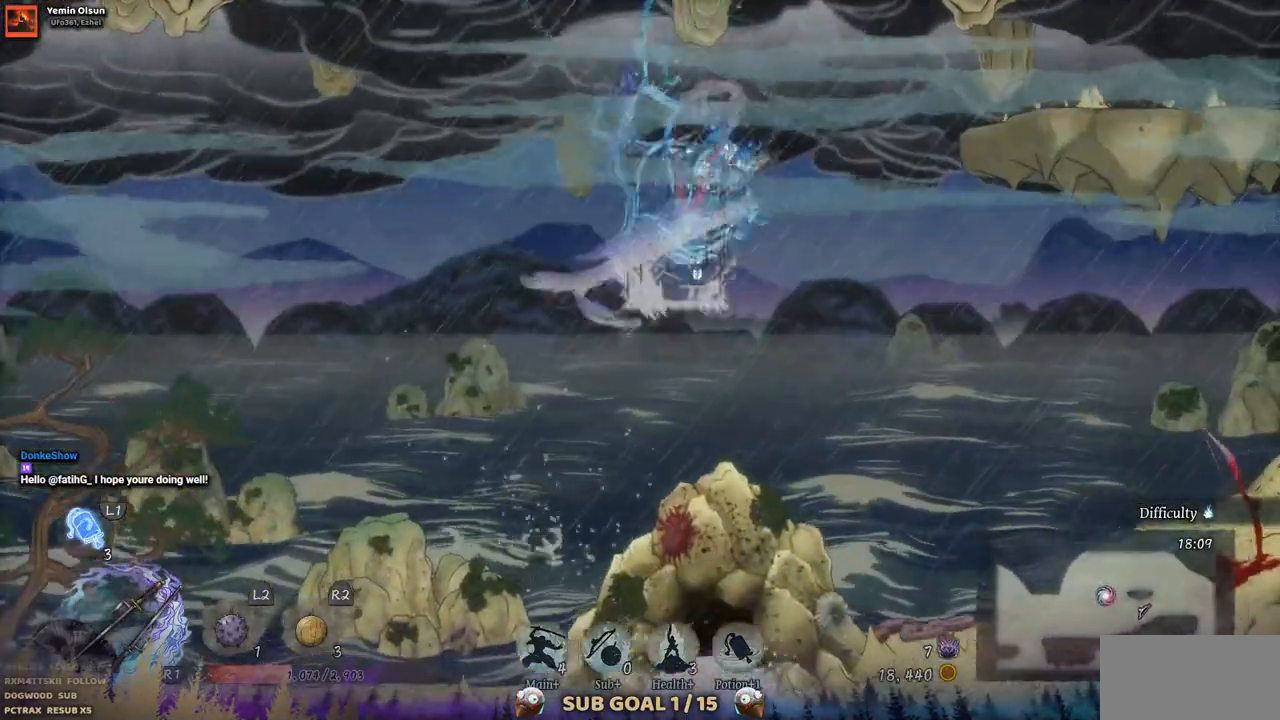
{"dt_ms": 500, "buttons": [], "left_stick": "center", "right_stick": "center", "events": [[233, "CROSS", "up"], [350, "DPAD_RIGHT", "up"]]}
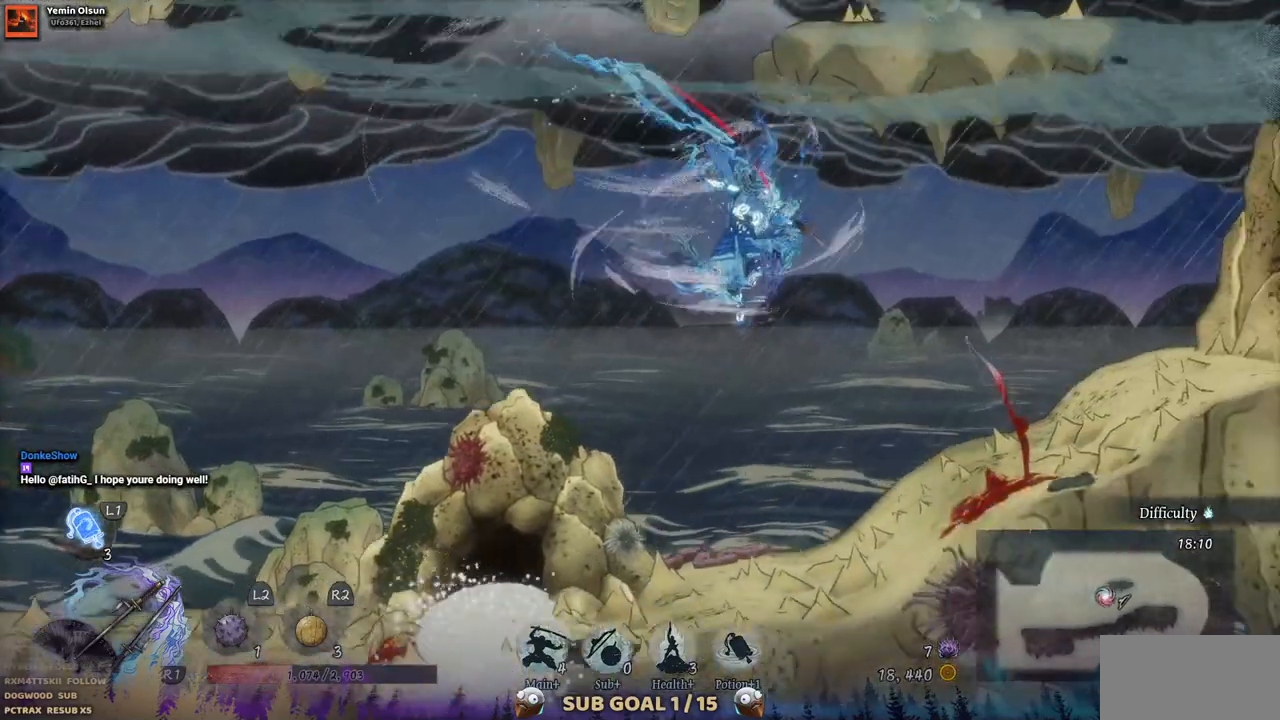
{"dt_ms": 500, "buttons": ["DPAD_LEFT"], "left_stick": "center", "right_stick": "center", "events": [[17, "DPAD_LEFT", "down"]]}
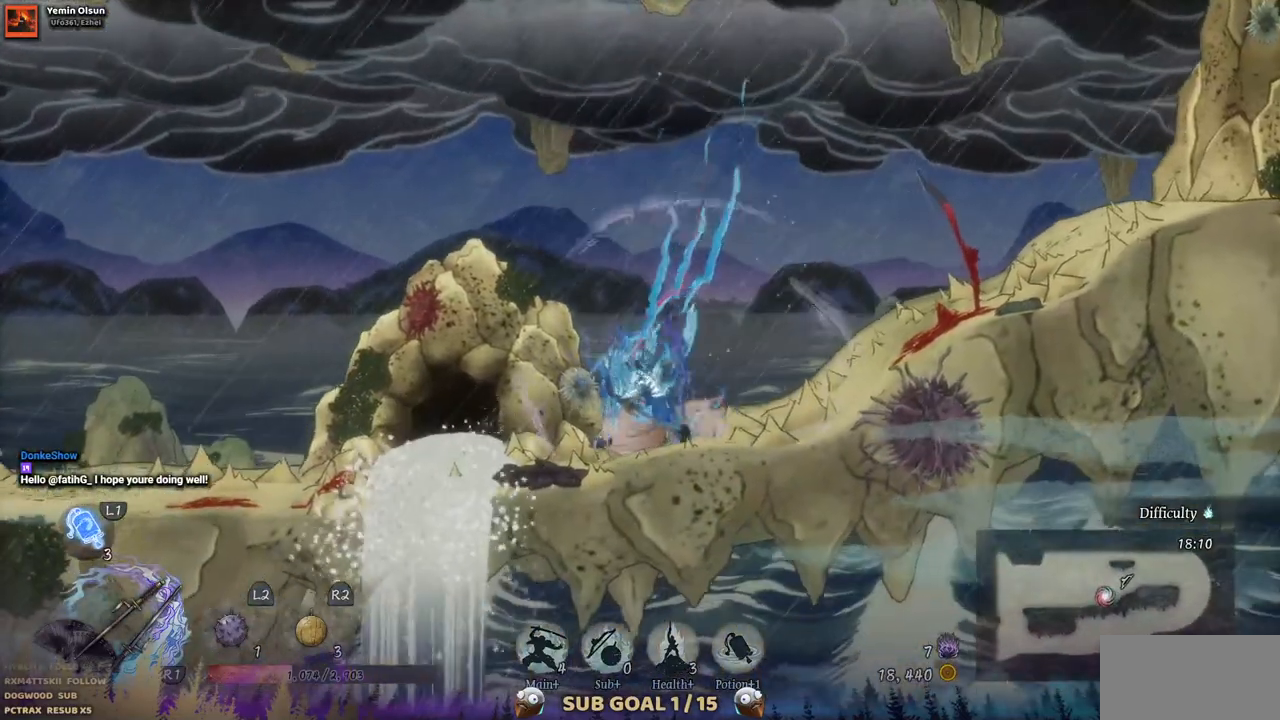
{"dt_ms": 500, "buttons": [], "left_stick": "center", "right_stick": "center", "events": [[400, "DPAD_LEFT", "up"]]}
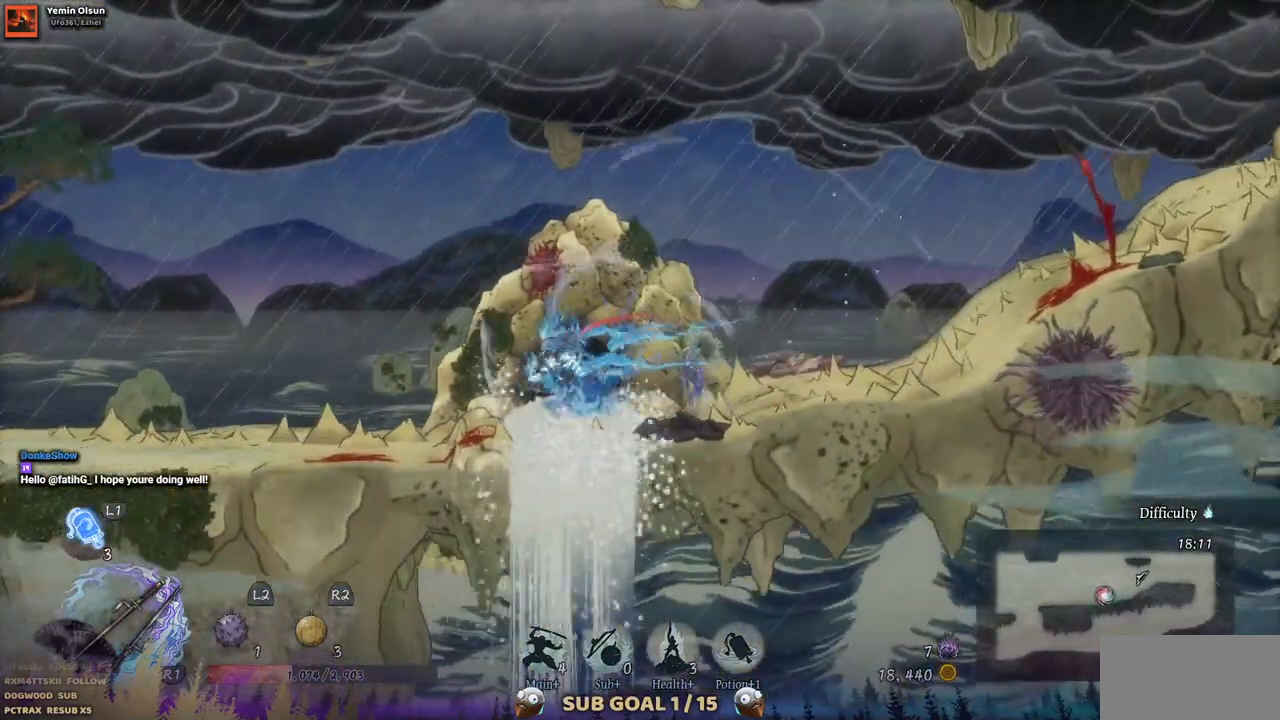
{"dt_ms": 500, "buttons": [], "left_stick": "center", "right_stick": "center", "events": [[117, "SELECT", "down"], [283, "SELECT", "up"]]}
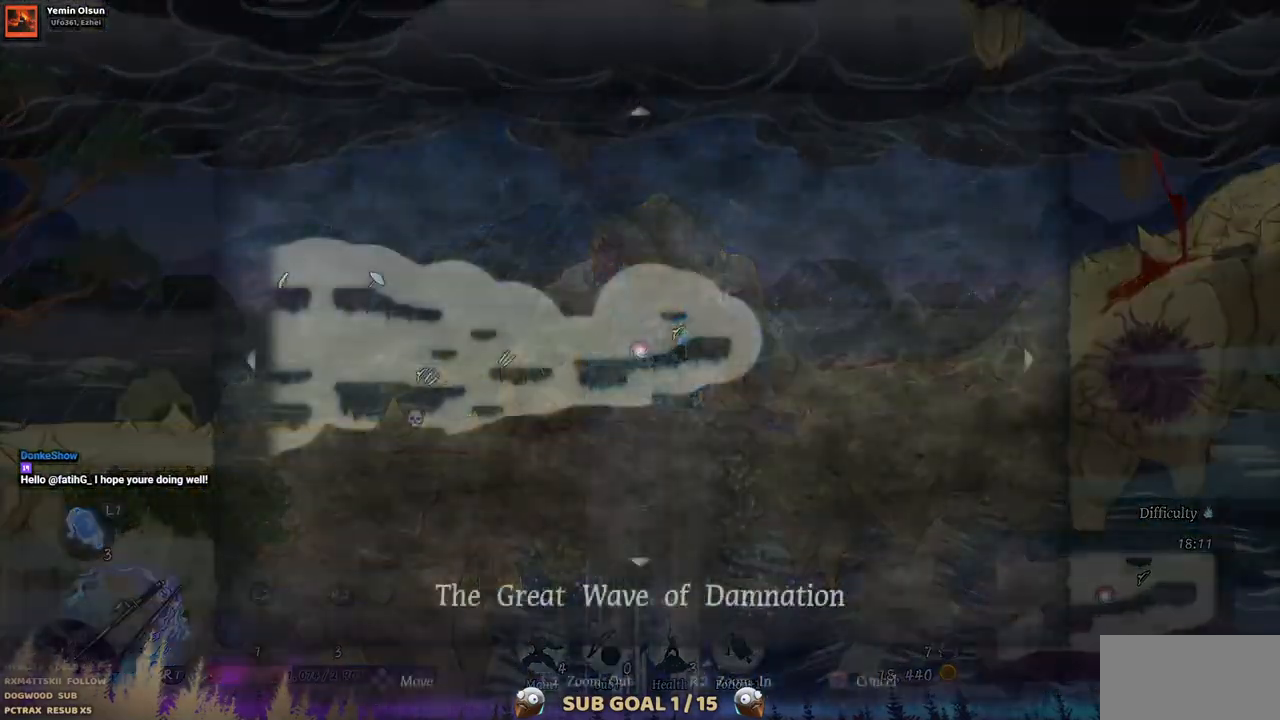
{"dt_ms": 500, "buttons": [], "left_stick": "center", "right_stick": "center", "events": []}
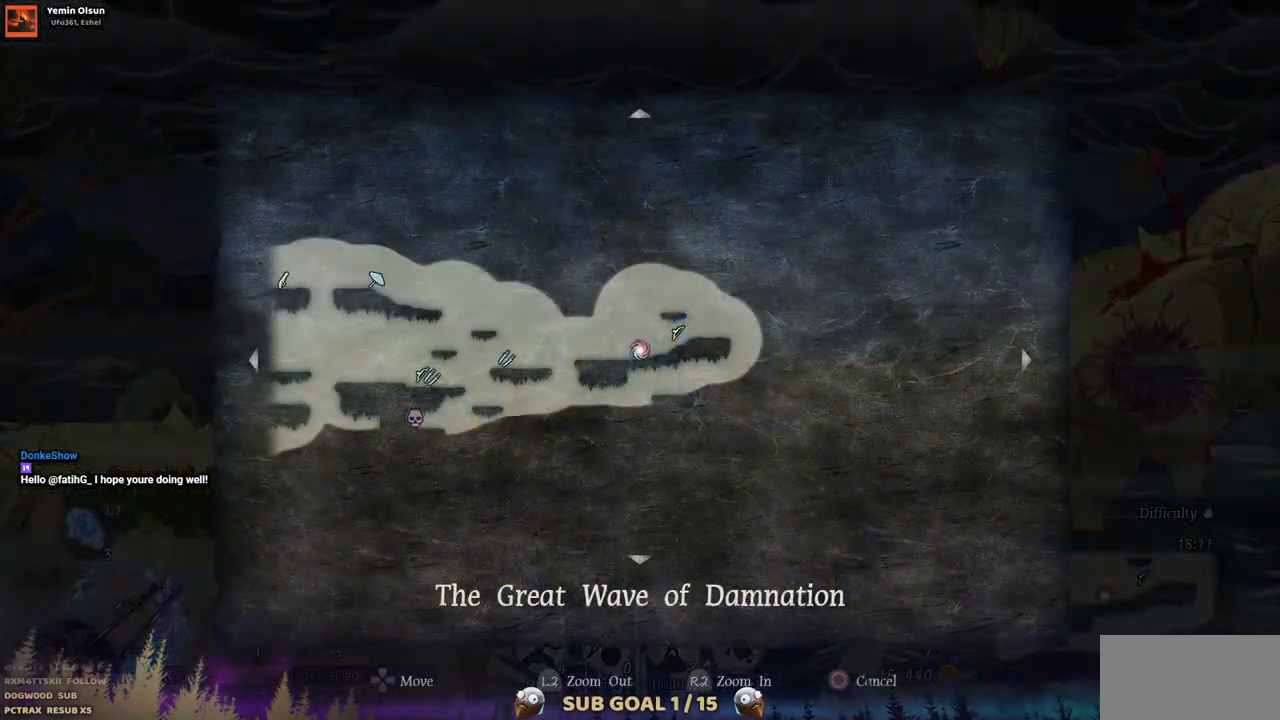
{"dt_ms": 500, "buttons": [], "left_stick": "center", "right_stick": "center", "events": [[317, "SELECT", "down"], [433, "SELECT", "up"]]}
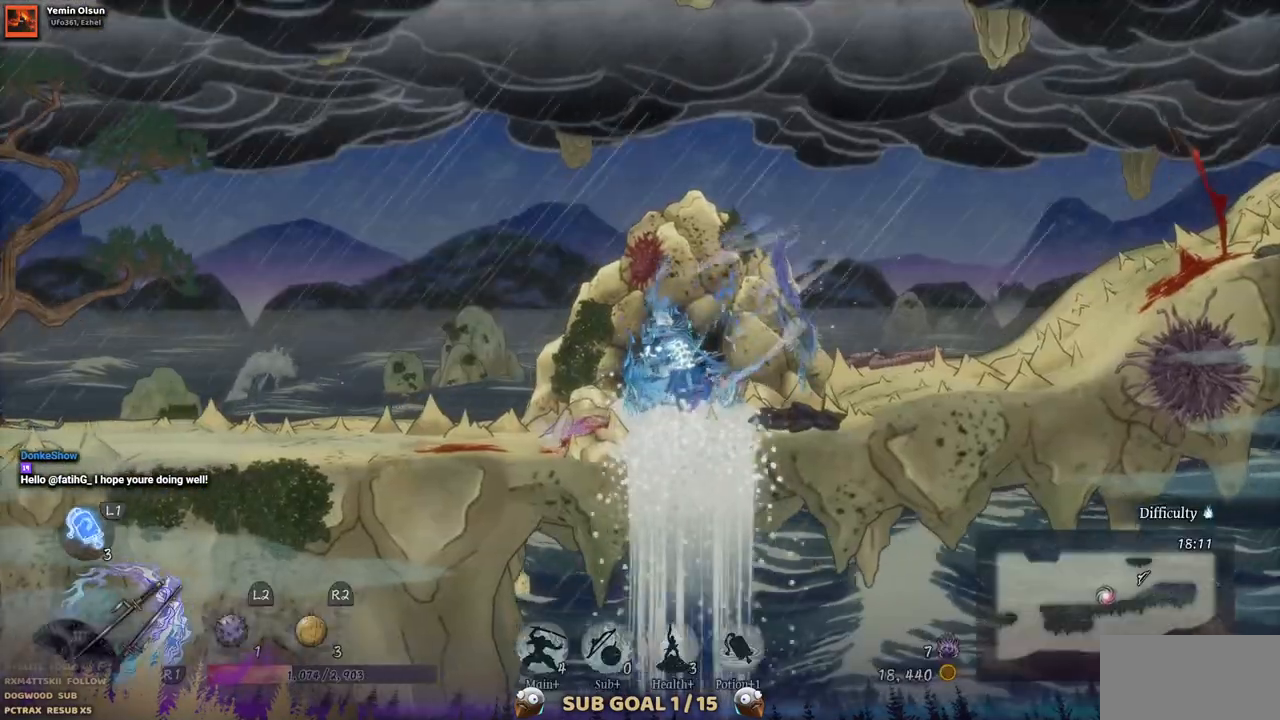
{"dt_ms": 500, "buttons": ["DPAD_LEFT"], "left_stick": "center", "right_stick": "center", "events": [[167, "DPAD_LEFT", "down"]]}
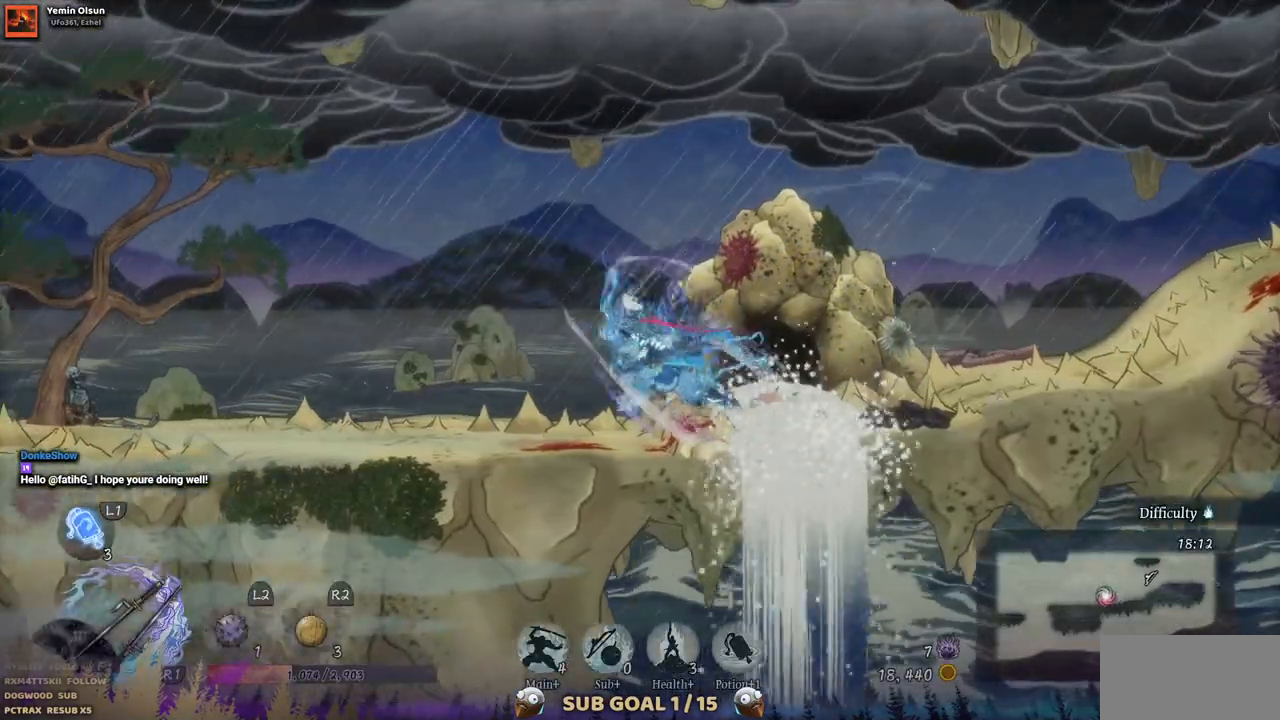
{"dt_ms": 500, "buttons": ["DPAD_LEFT"], "left_stick": "center", "right_stick": "center", "events": []}
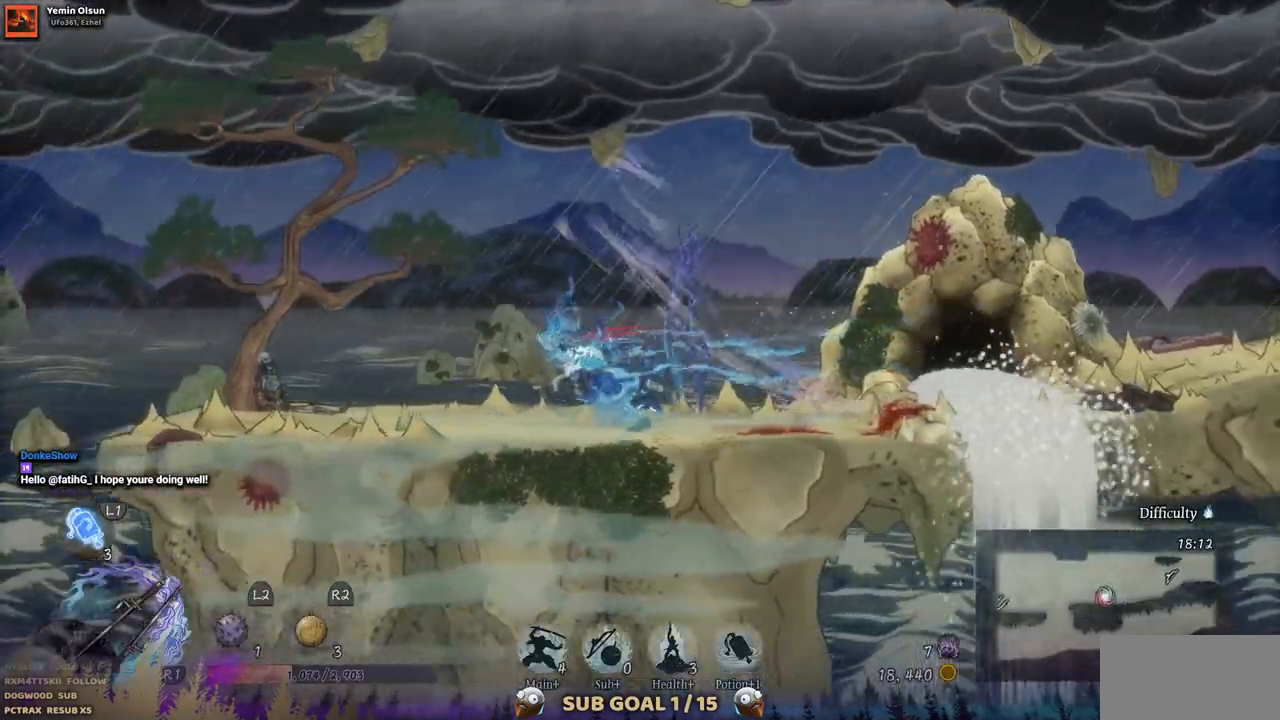
{"dt_ms": 500, "buttons": ["DPAD_LEFT"], "left_stick": "center", "right_stick": "center", "events": []}
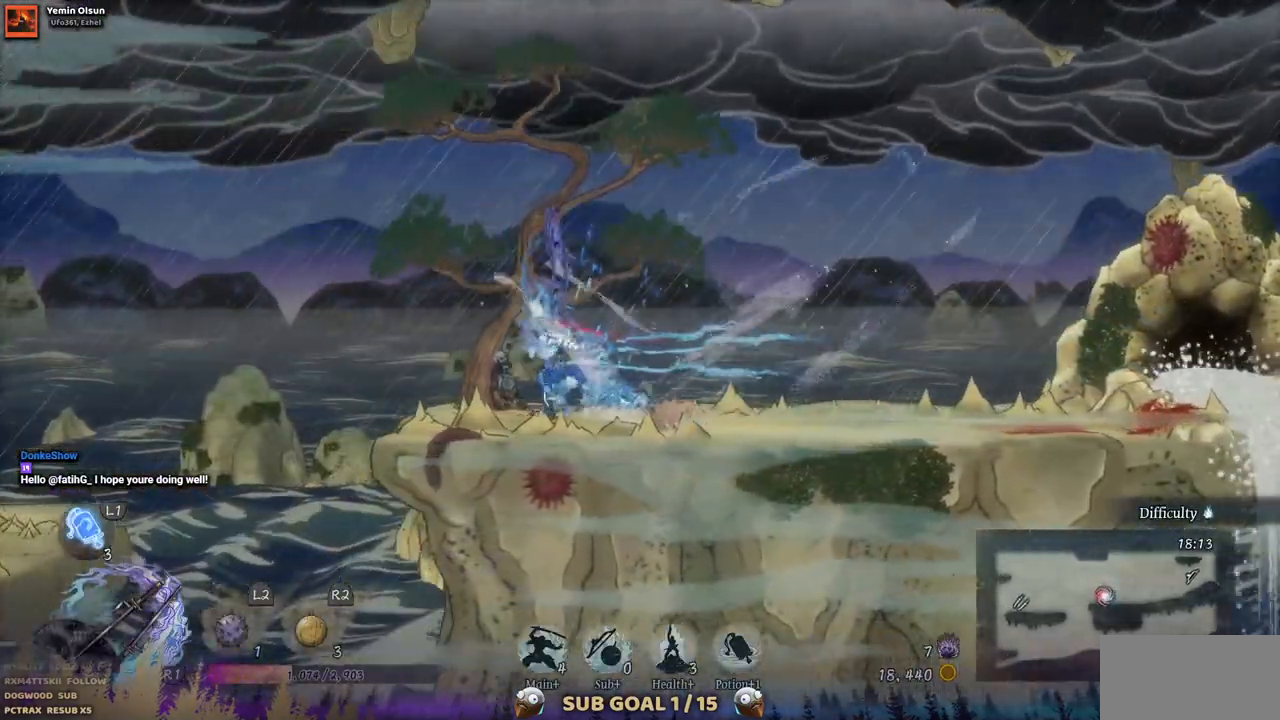
{"dt_ms": 500, "buttons": ["DPAD_LEFT"], "left_stick": "center", "right_stick": "center", "events": [[233, "CROSS", "down"], [500, "CROSS", "up"]]}
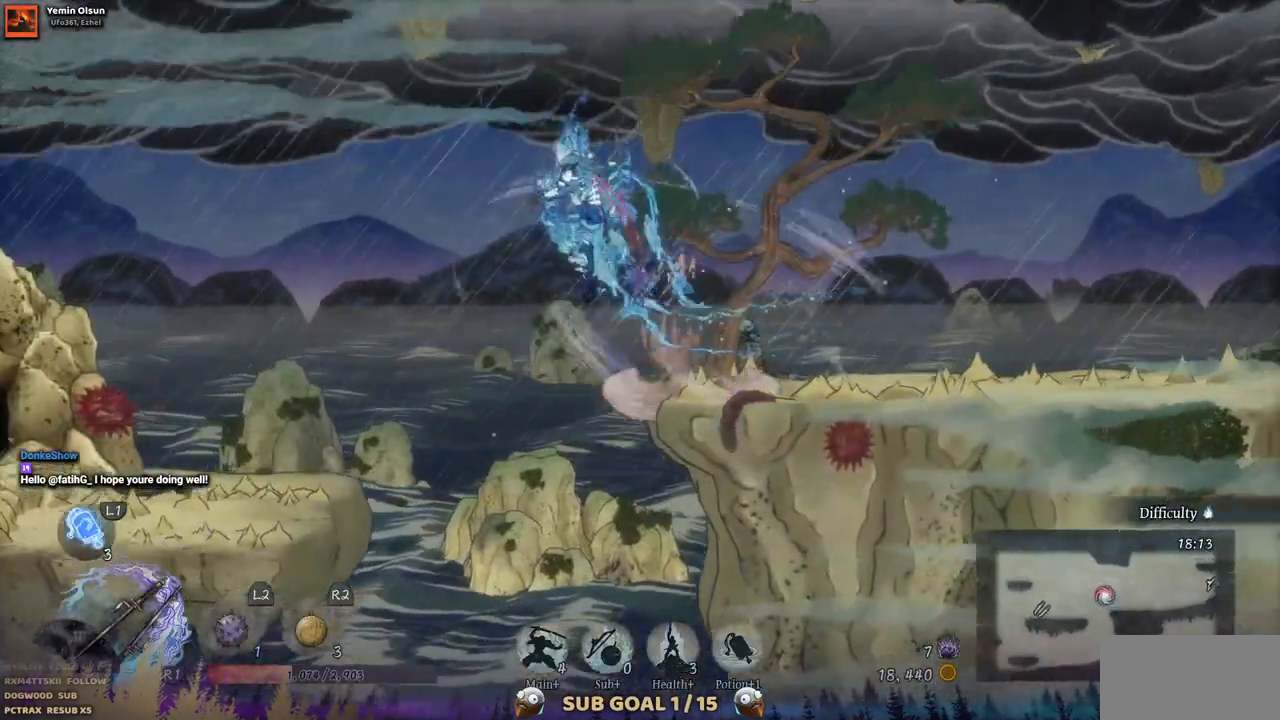
{"dt_ms": 500, "buttons": ["DPAD_LEFT"], "left_stick": "center", "right_stick": "center", "events": []}
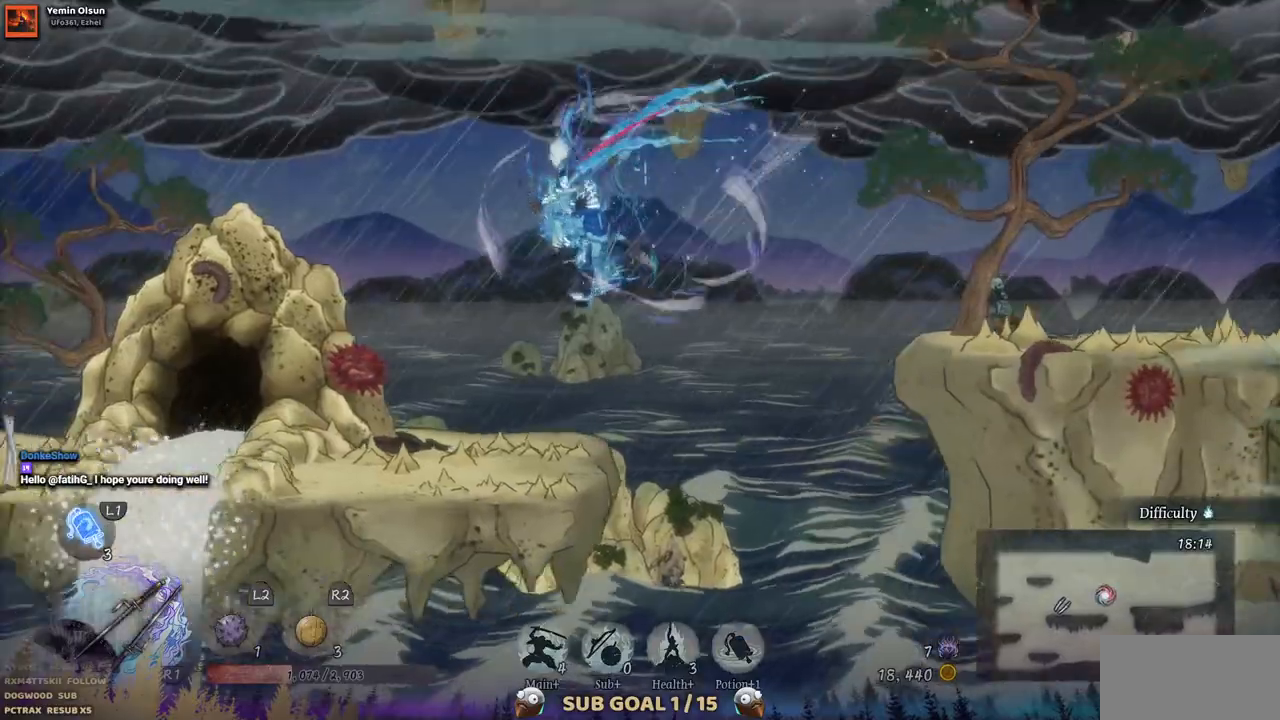
{"dt_ms": 500, "buttons": ["DPAD_LEFT"], "left_stick": "center", "right_stick": "center", "events": []}